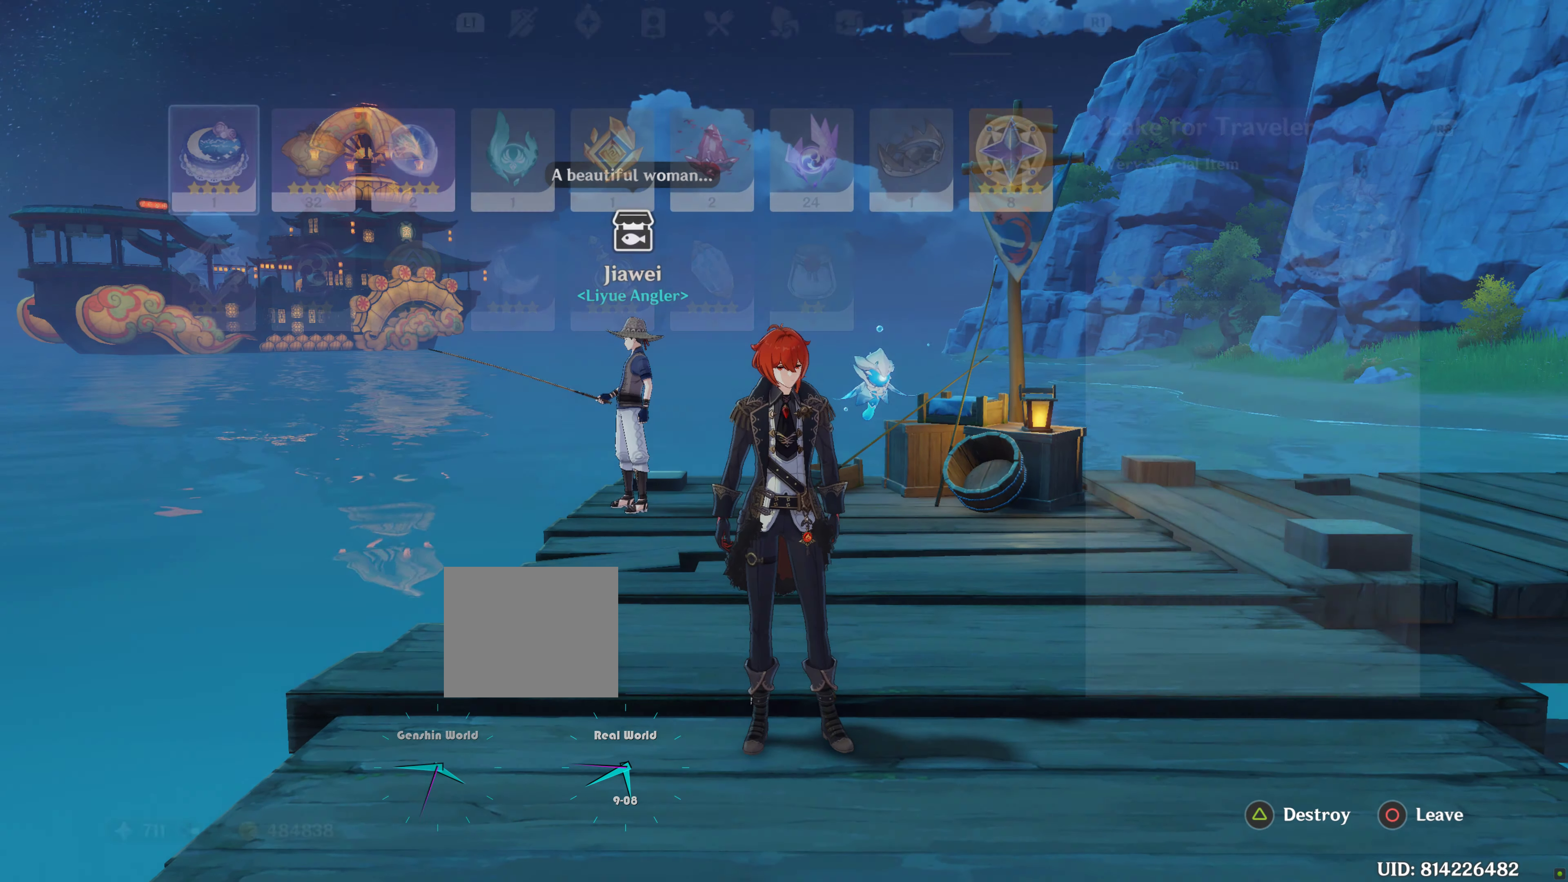
Gameplay with a controller (PlayStation layout); each line is a JSON object with the inputs held at the frame after it. "events" lists button and stick changes between this image and that frame as [ms after this image, input, new state], when the widget could be followed in between. Not read: L3 R3.
{"buttons": [], "left_stick": "center", "right_stick": "center", "events": []}
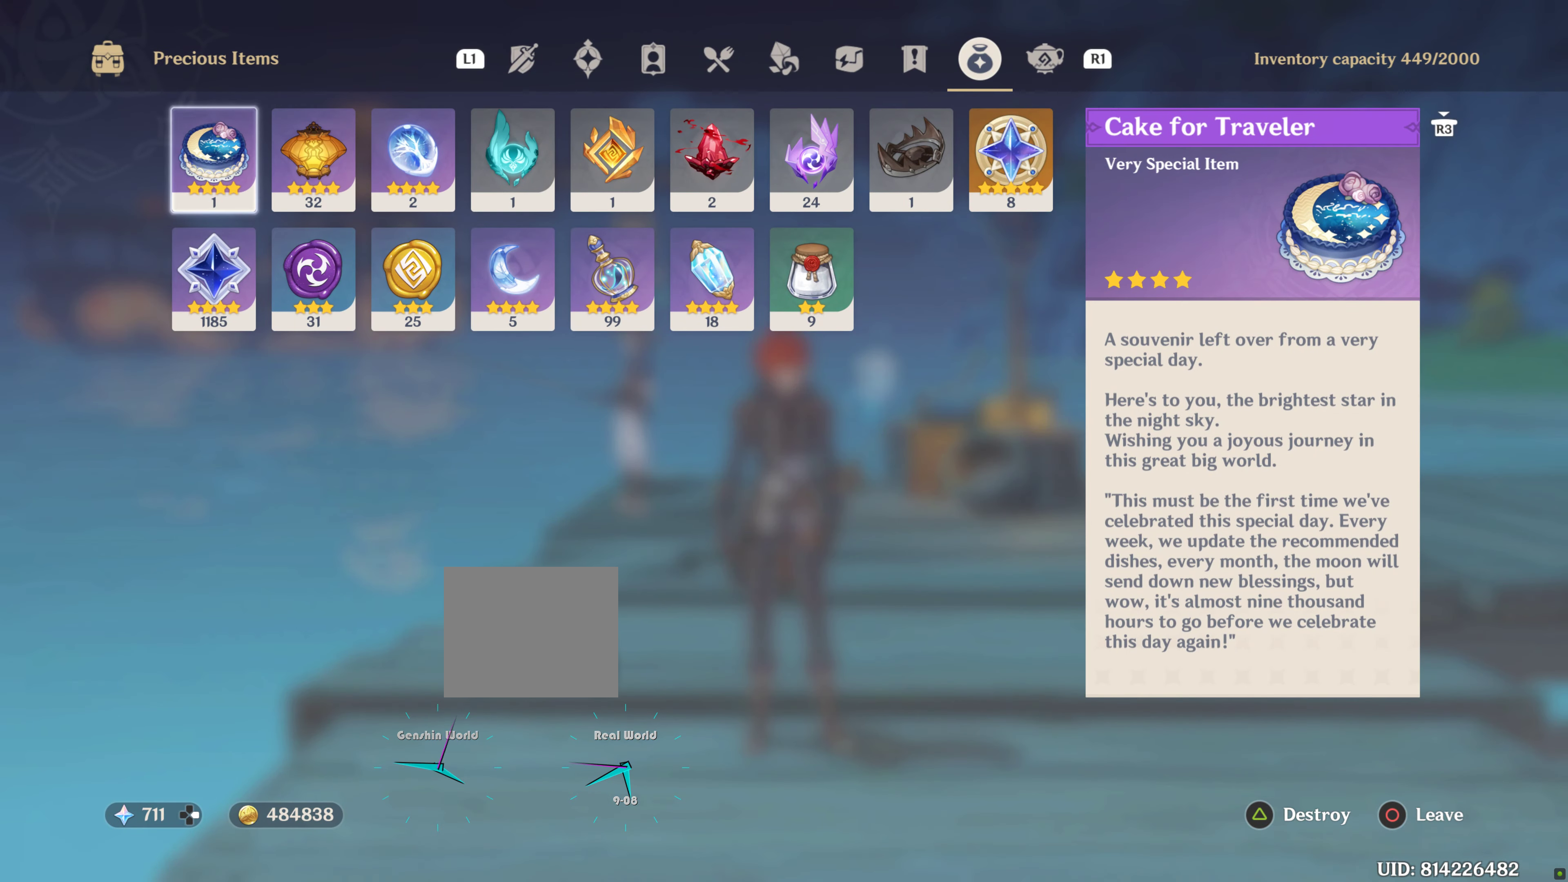
{"buttons": [], "left_stick": "center", "right_stick": "center", "events": []}
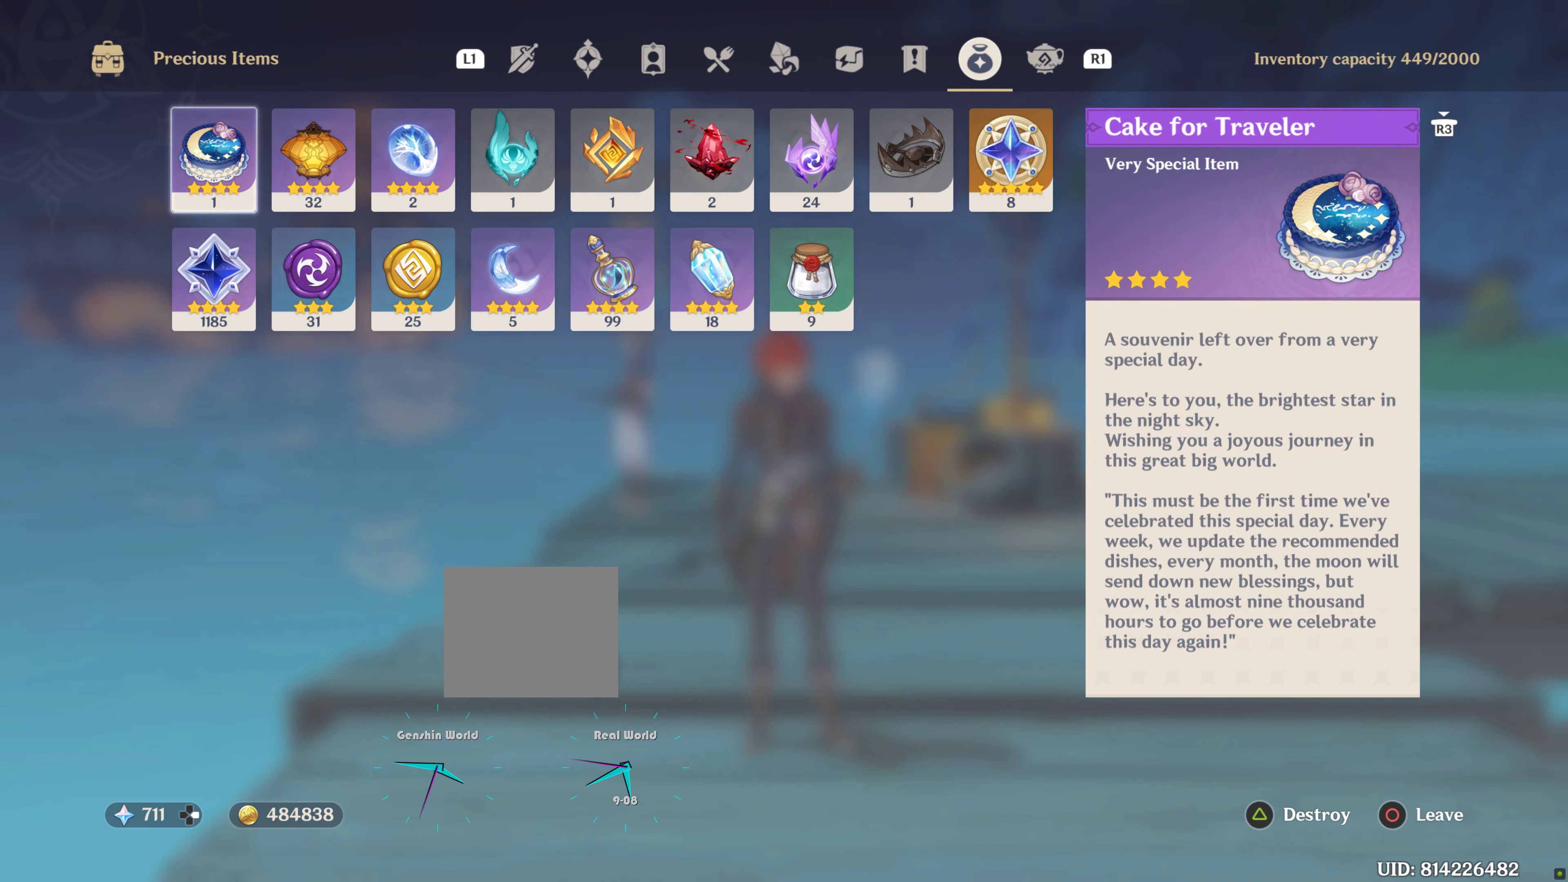
{"buttons": [], "left_stick": "right", "right_stick": "center", "events": [[383, "left_stick", "right"]]}
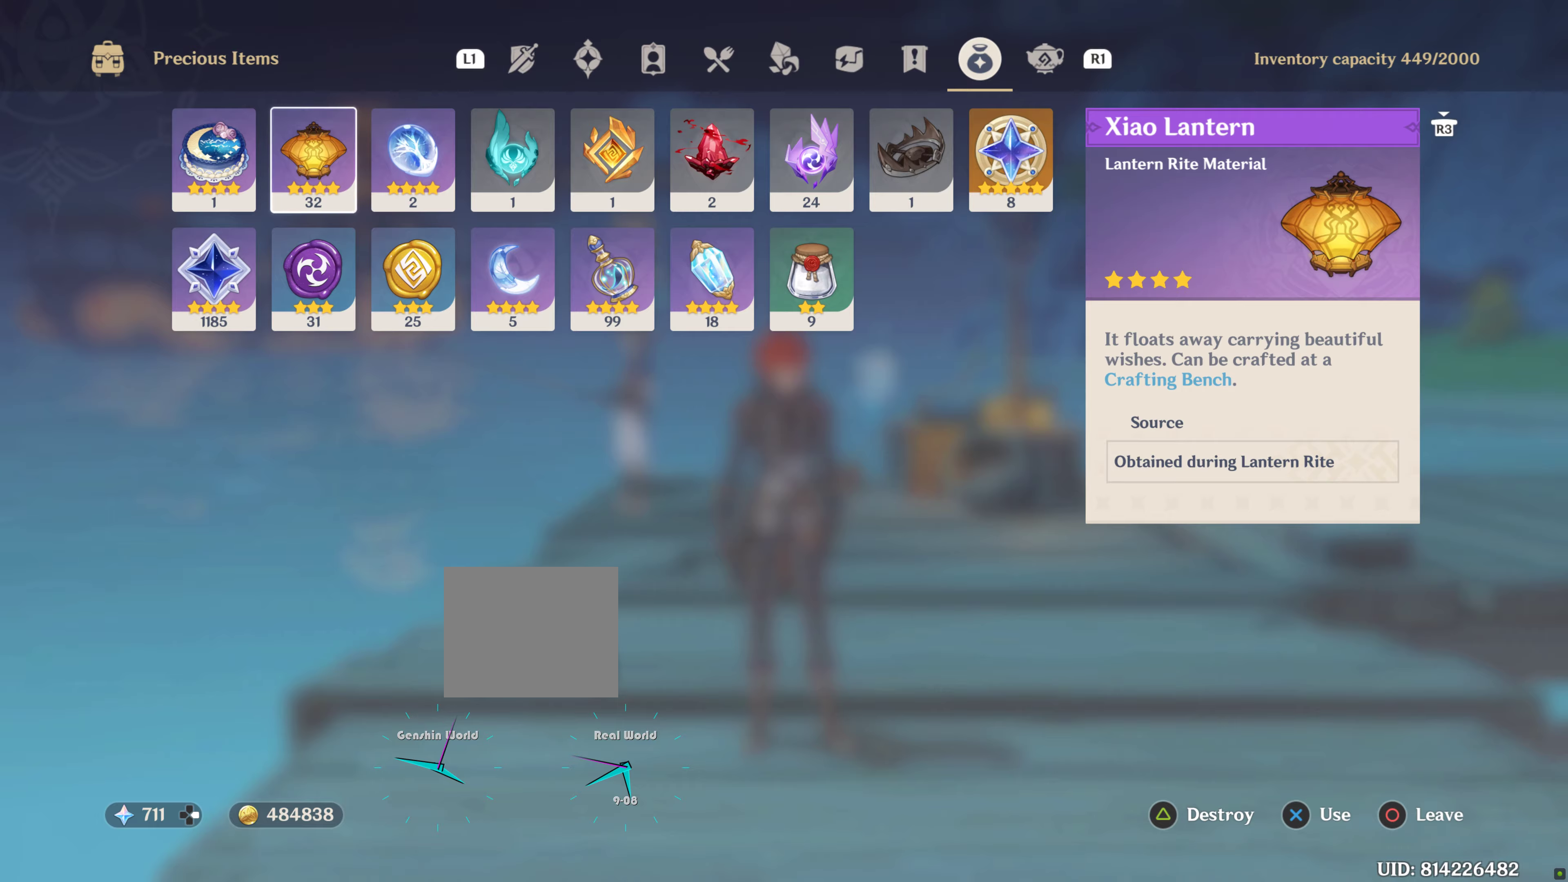
{"buttons": [], "left_stick": "center", "right_stick": "center", "events": [[167, "left_stick", "center"], [350, "R1", "down"], [484, "R1", "up"]]}
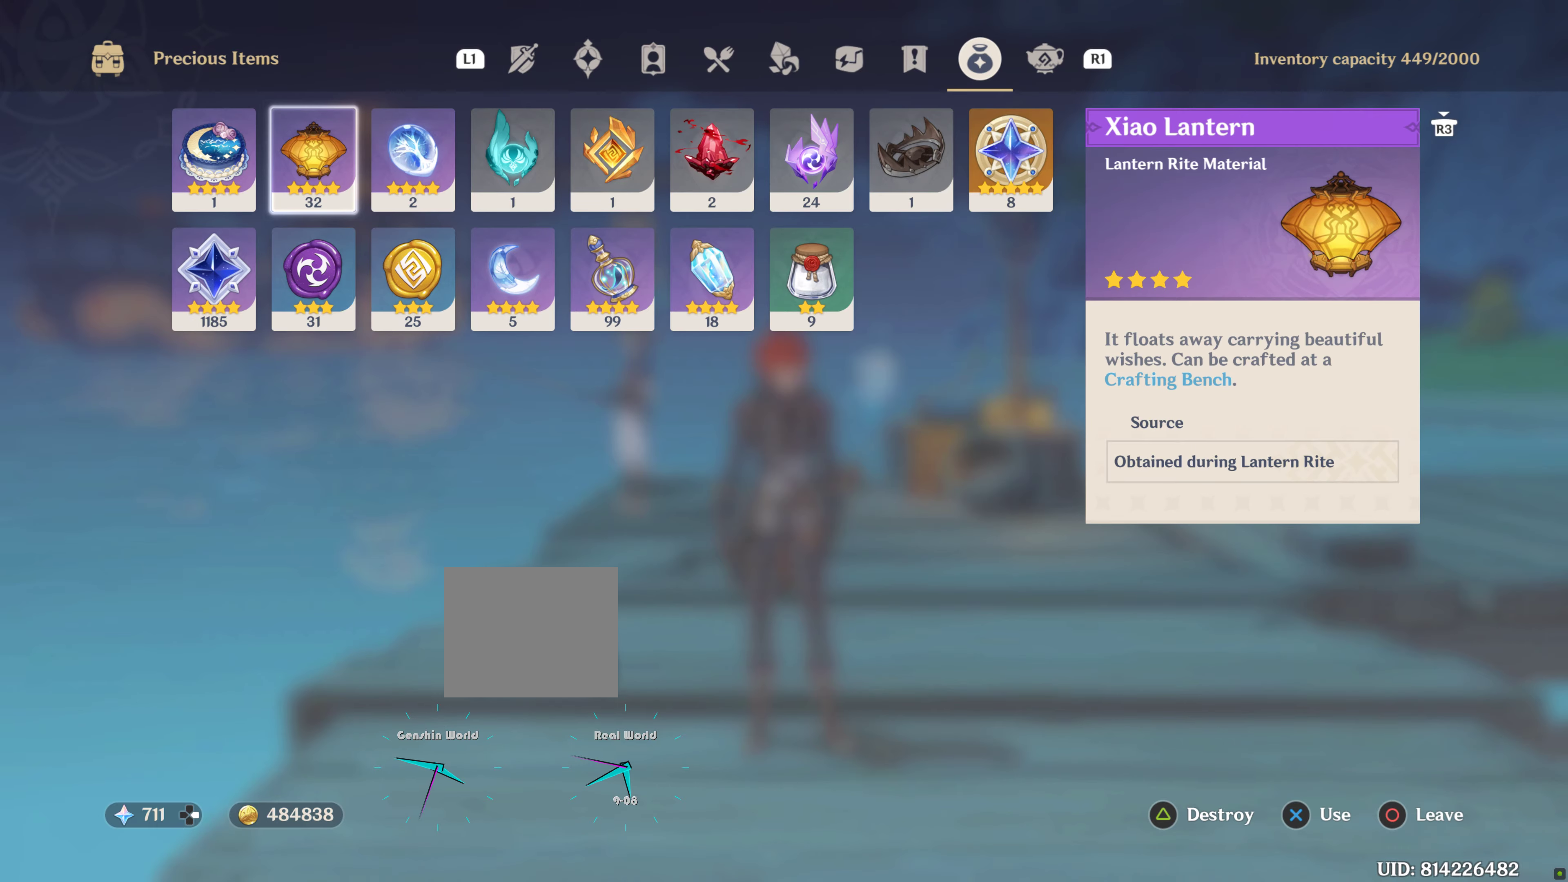
{"buttons": [], "left_stick": "center", "right_stick": "center", "events": []}
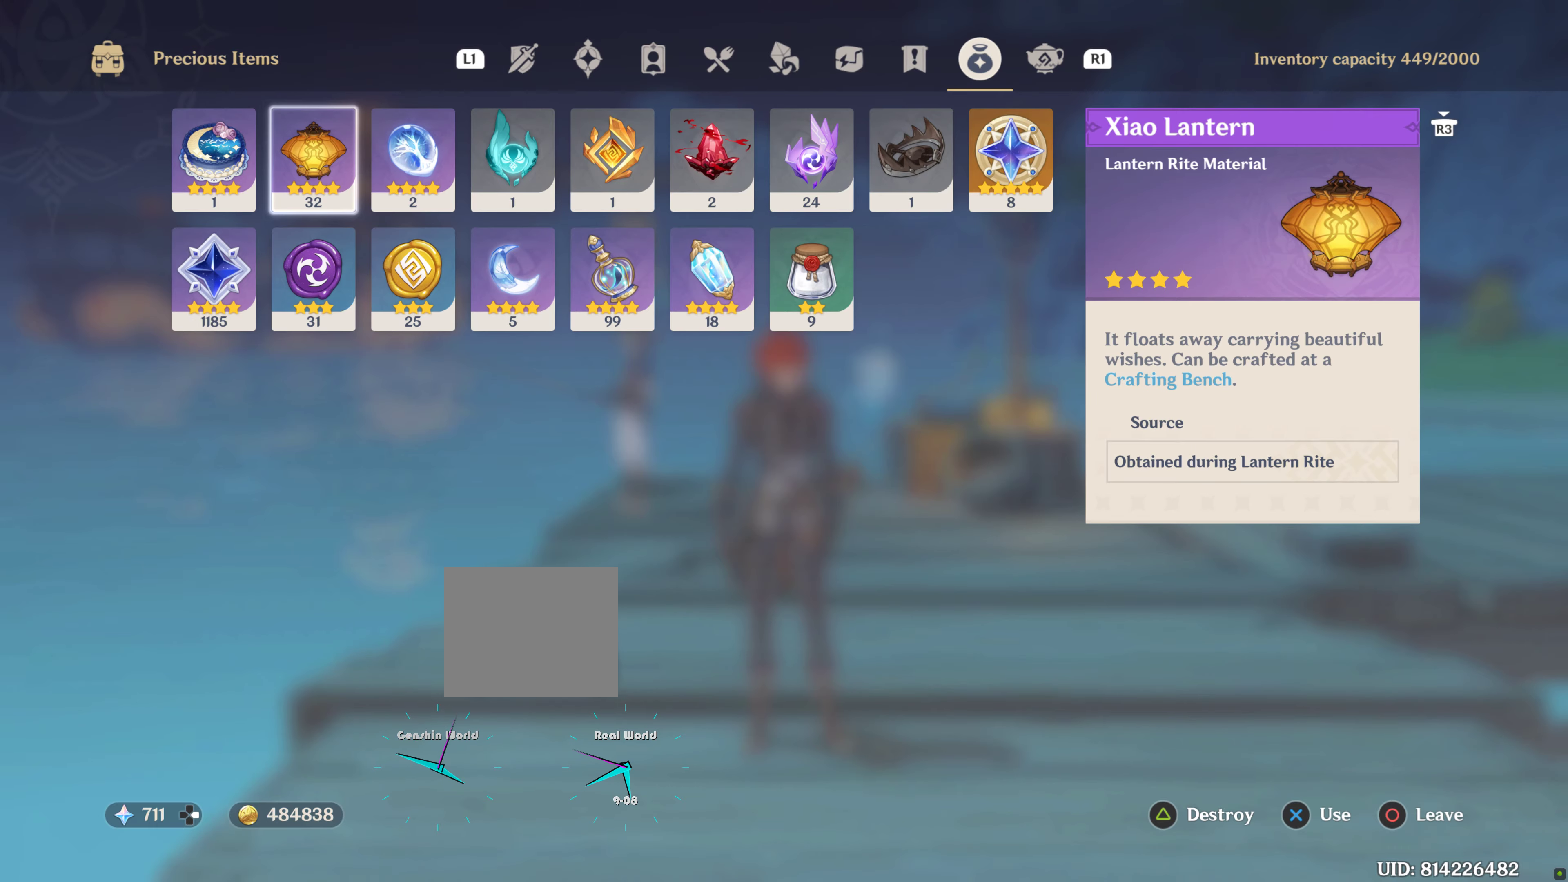
{"buttons": [], "left_stick": "center", "right_stick": "center", "events": [[334, "L1", "down"], [500, "L1", "up"]]}
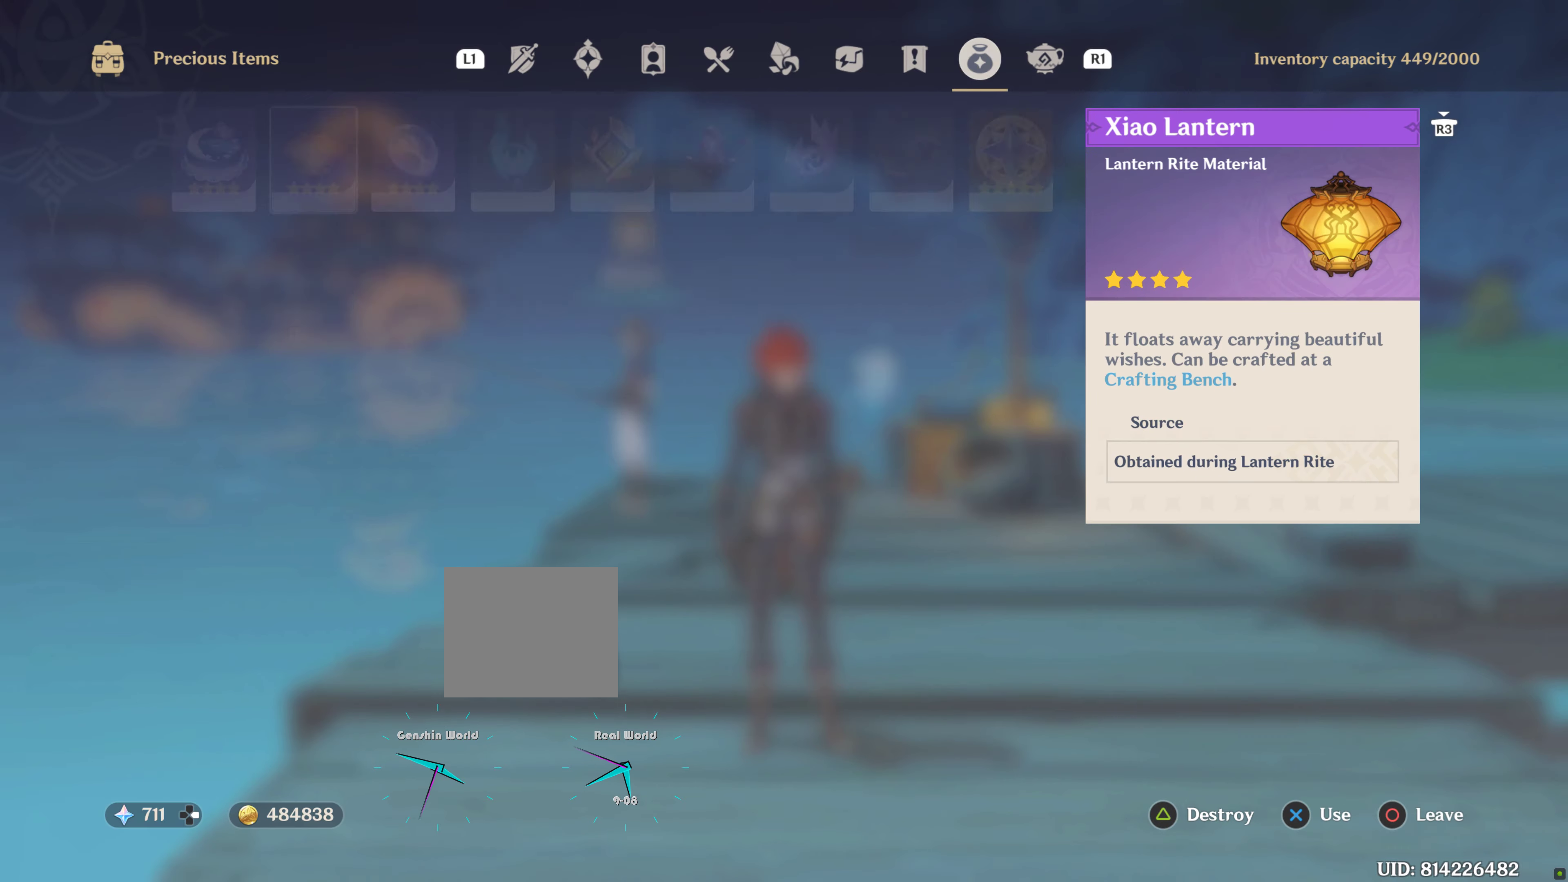
{"buttons": ["L1"], "left_stick": "center", "right_stick": "center", "events": [[150, "L1", "down"], [317, "L1", "up"], [434, "L1", "down"]]}
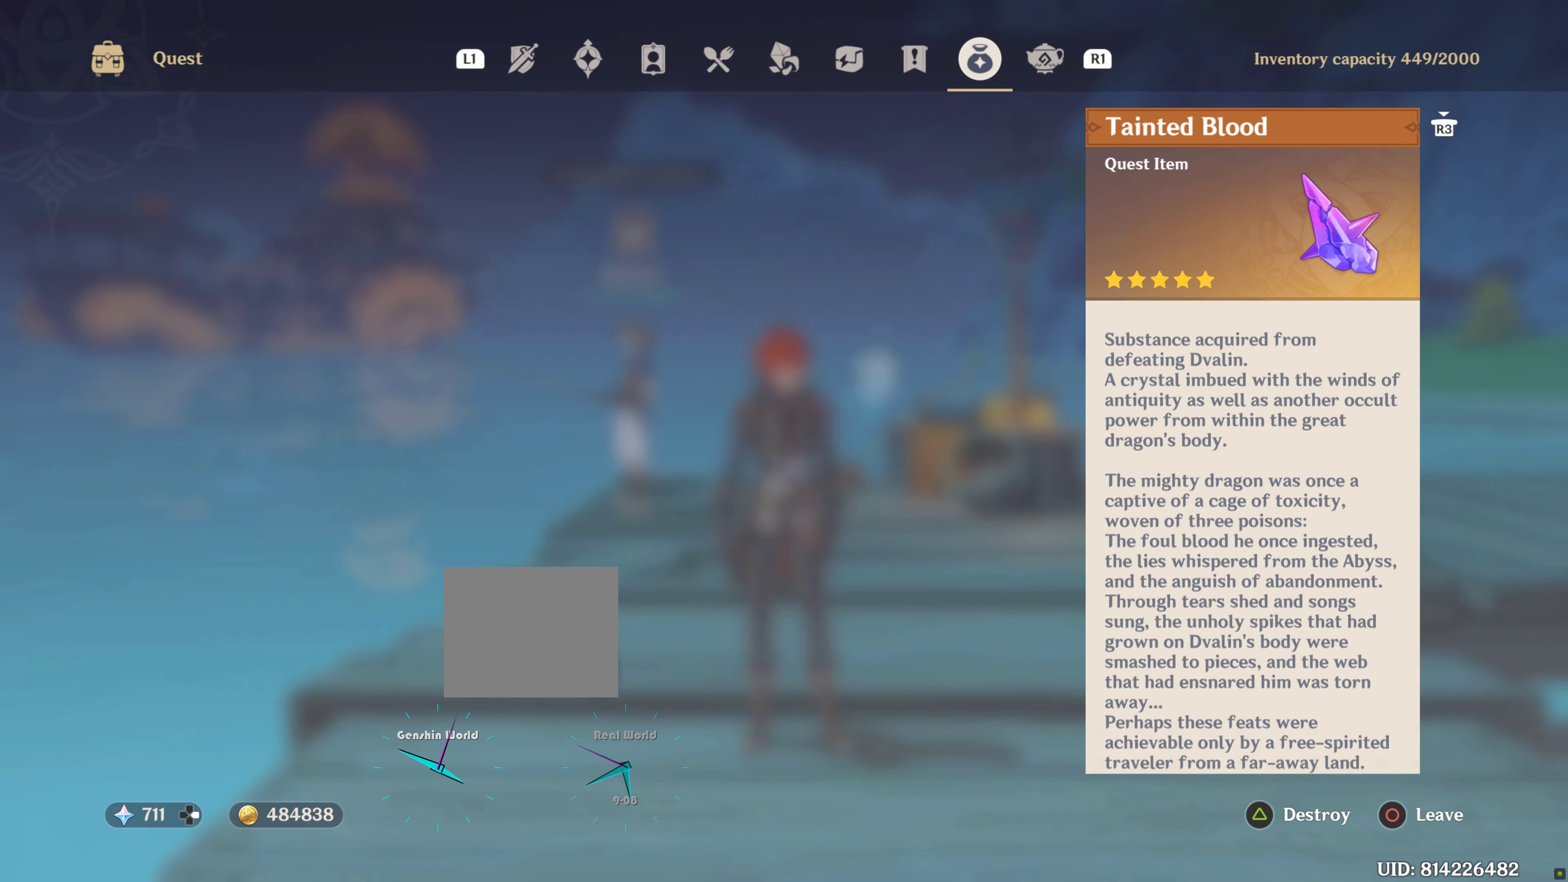
{"buttons": ["L1"], "left_stick": "center", "right_stick": "center", "events": [[100, "L1", "up"], [367, "L1", "down"], [367, "L2", "down"], [434, "L2", "up"]]}